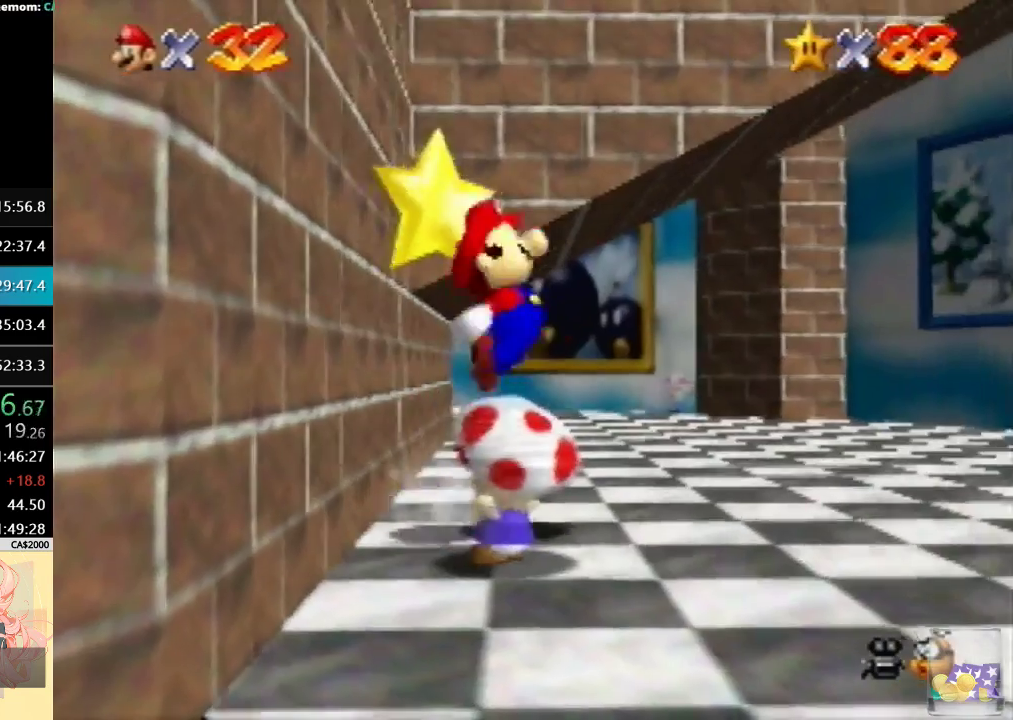
Gameplay with a controller (Nintendo layout); each line is a JSON object with the inputs held at the frame after it. "events" lists button and stick changes between this image and that frame as [ms after this image, input, new state], when the widget could be followed in between. Not read: L3 R3 Z.
{"buttons": [], "left_stick": "center", "events": [[167, "A", "up"]]}
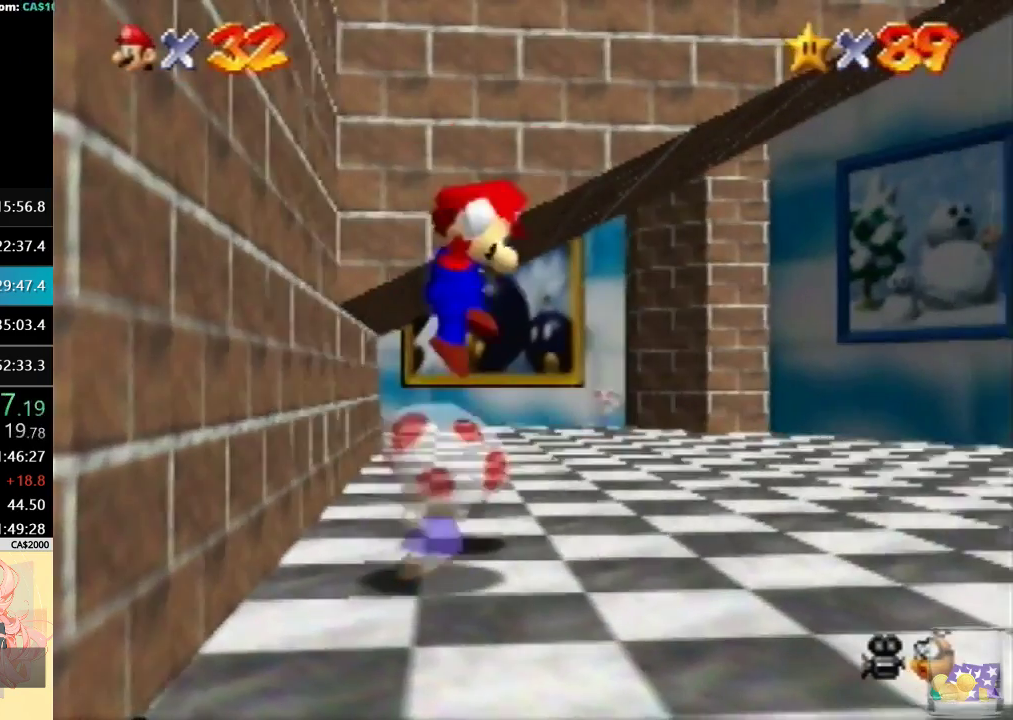
{"buttons": ["A"], "left_stick": "center", "events": [[467, "A", "down"]]}
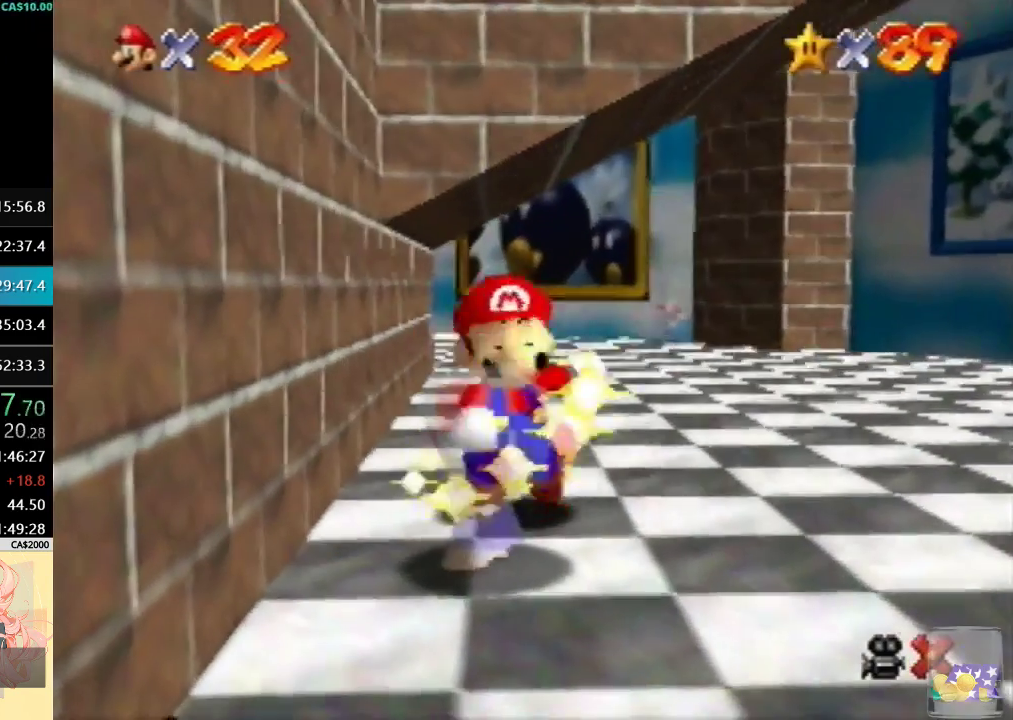
{"buttons": [], "left_stick": "center", "events": [[133, "A", "up"], [200, "A", "down"], [300, "A", "up"], [400, "A", "down"], [500, "A", "up"]]}
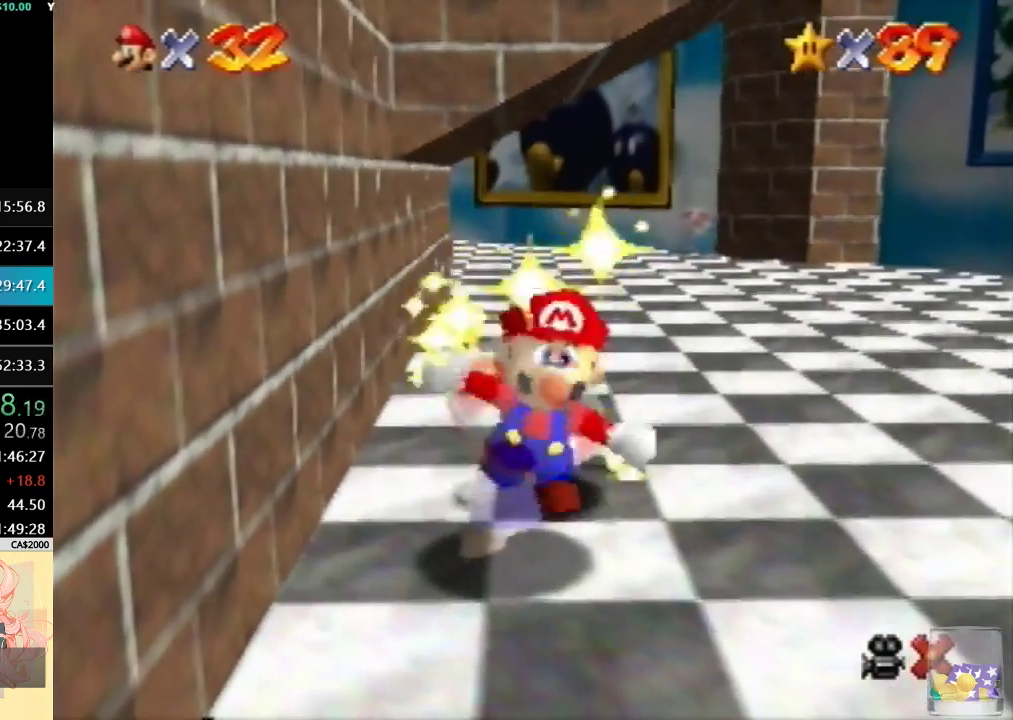
{"buttons": [], "left_stick": "center", "events": [[100, "A", "down"], [233, "A", "up"], [333, "A", "down"], [433, "A", "up"]]}
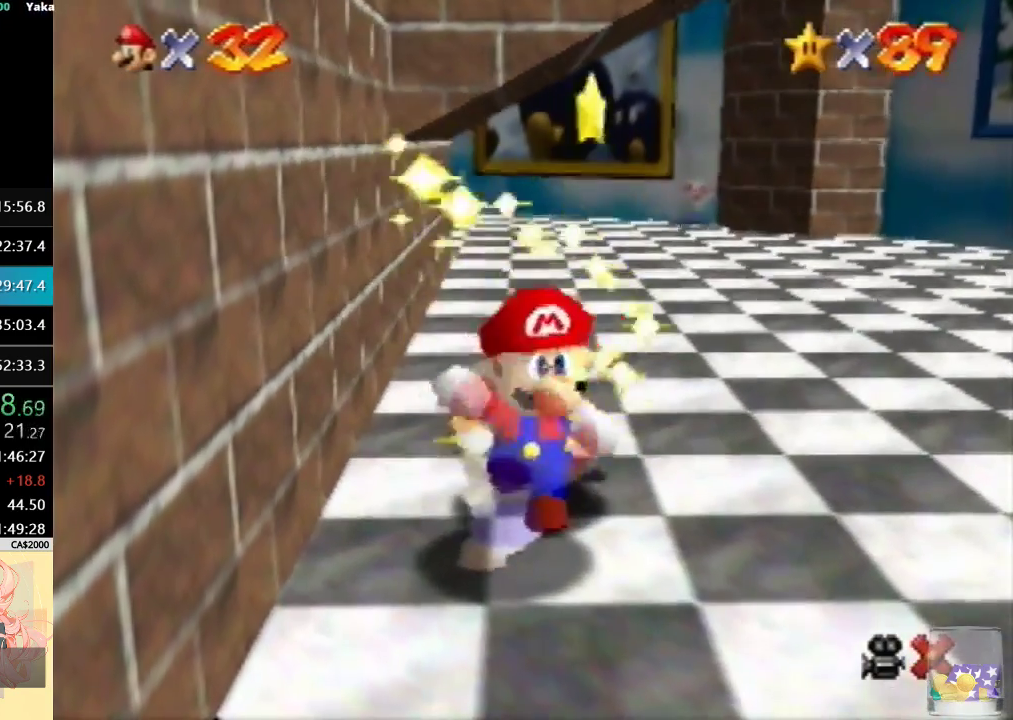
{"buttons": [], "left_stick": "center", "events": [[67, "A", "down"], [200, "A", "up"]]}
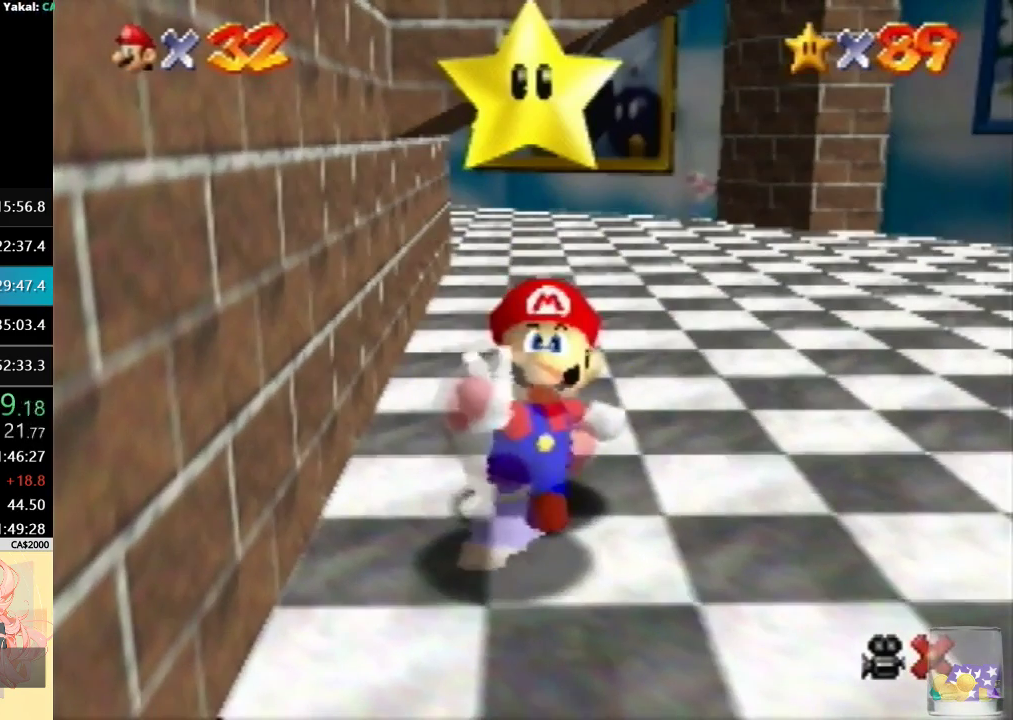
{"buttons": [], "left_stick": "center", "events": []}
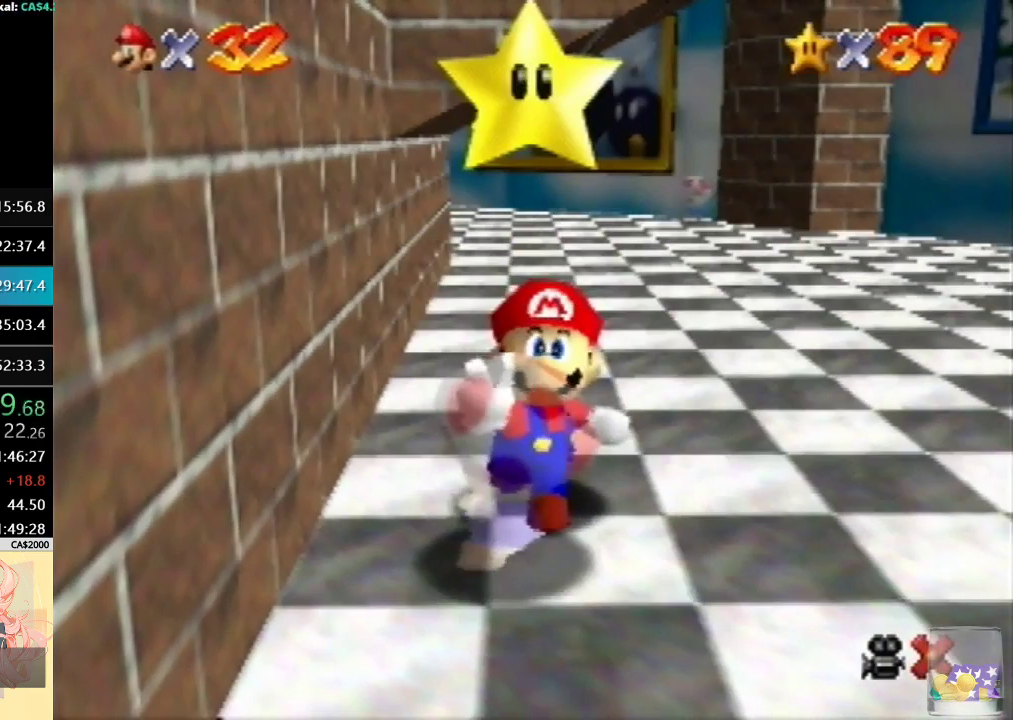
{"buttons": [], "left_stick": "center", "events": []}
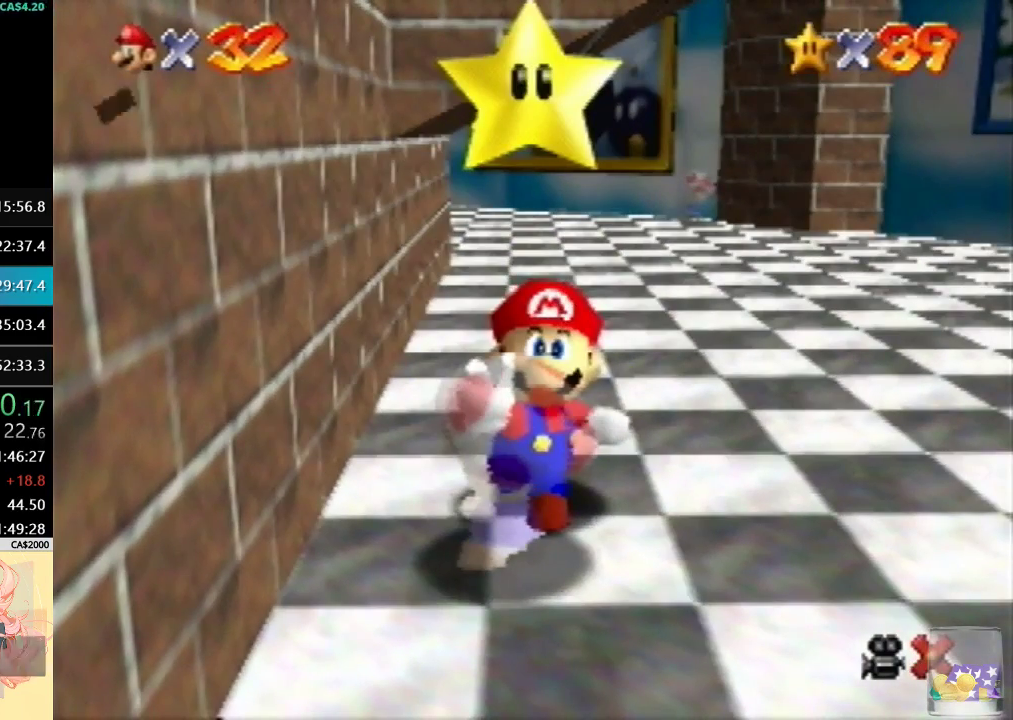
{"buttons": [], "left_stick": "right", "events": [[167, "A", "down"], [167, "B", "down"], [367, "B", "up"], [400, "A", "up"], [500, "left_stick", "right"]]}
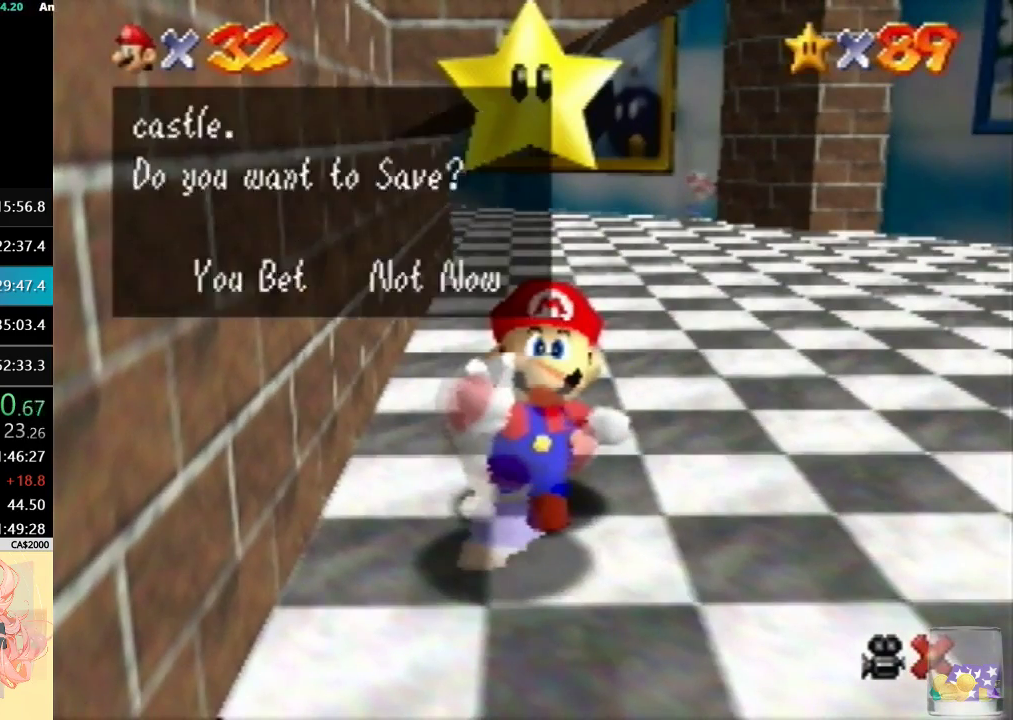
{"buttons": [], "left_stick": "right", "events": [[100, "A", "down"], [300, "A", "up"]]}
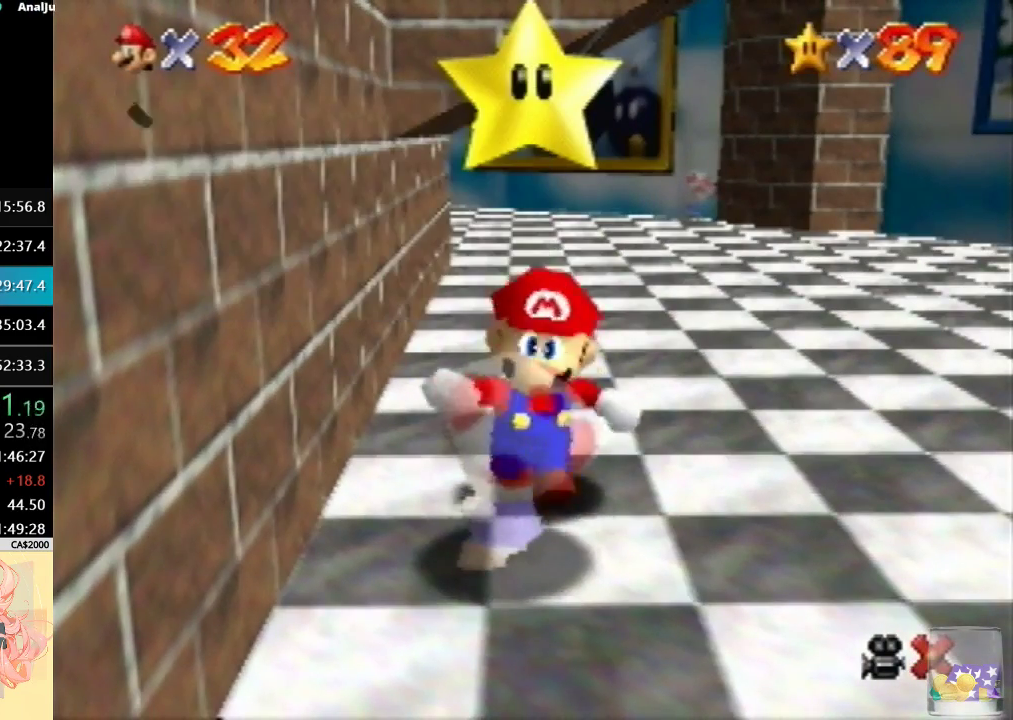
{"buttons": ["A"], "left_stick": "right", "events": [[500, "A", "down"]]}
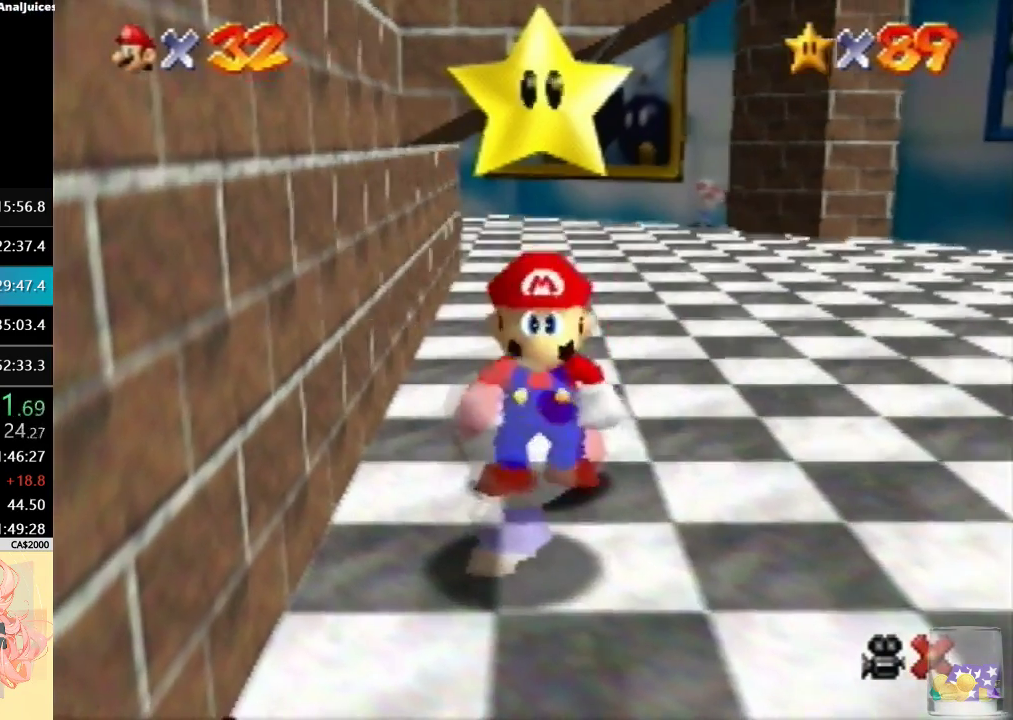
{"buttons": [], "left_stick": "up-right", "events": [[133, "B", "down"], [267, "A", "up"], [300, "B", "up"], [433, "left_stick", "up-right"]]}
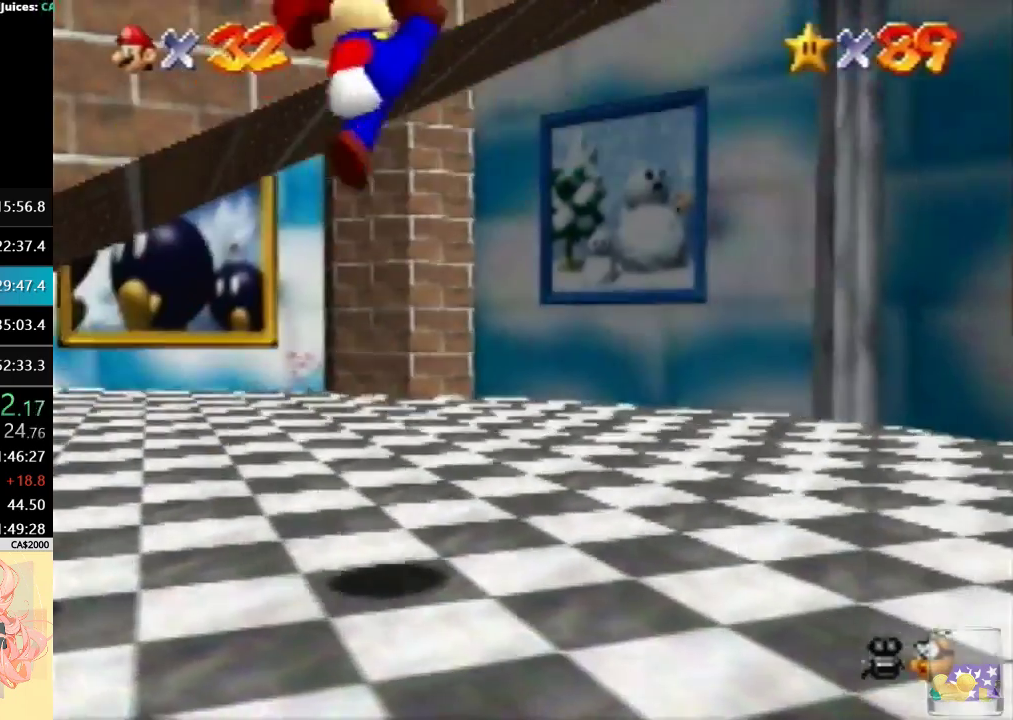
{"buttons": ["A"], "left_stick": "up-right", "events": [[467, "A", "down"]]}
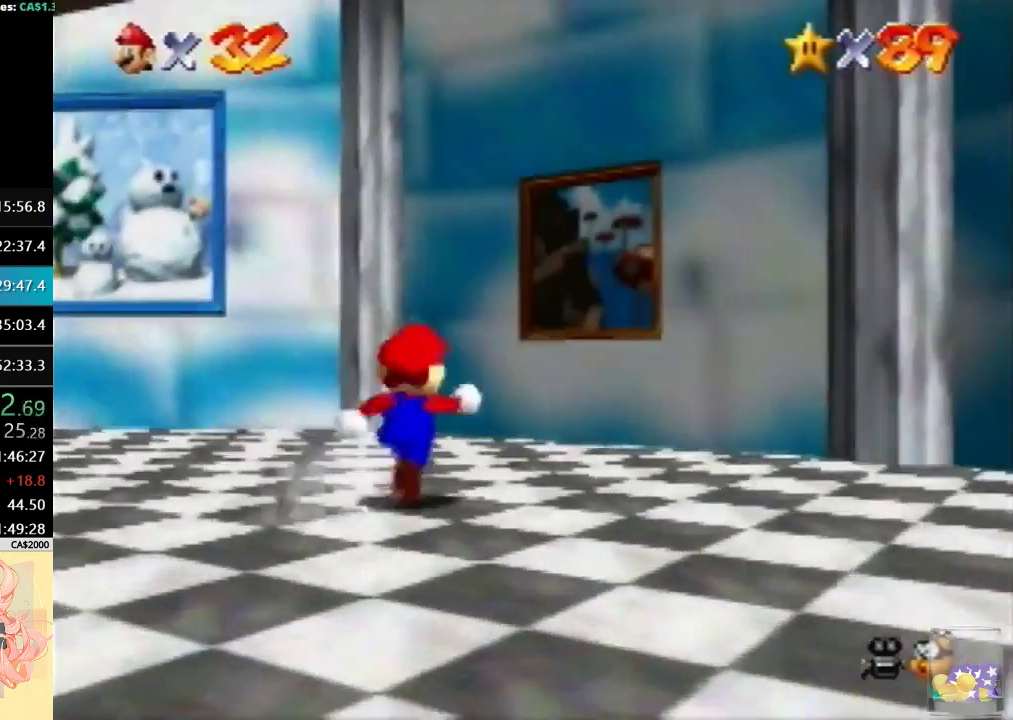
{"buttons": [], "left_stick": "up-right", "events": [[133, "A", "up"]]}
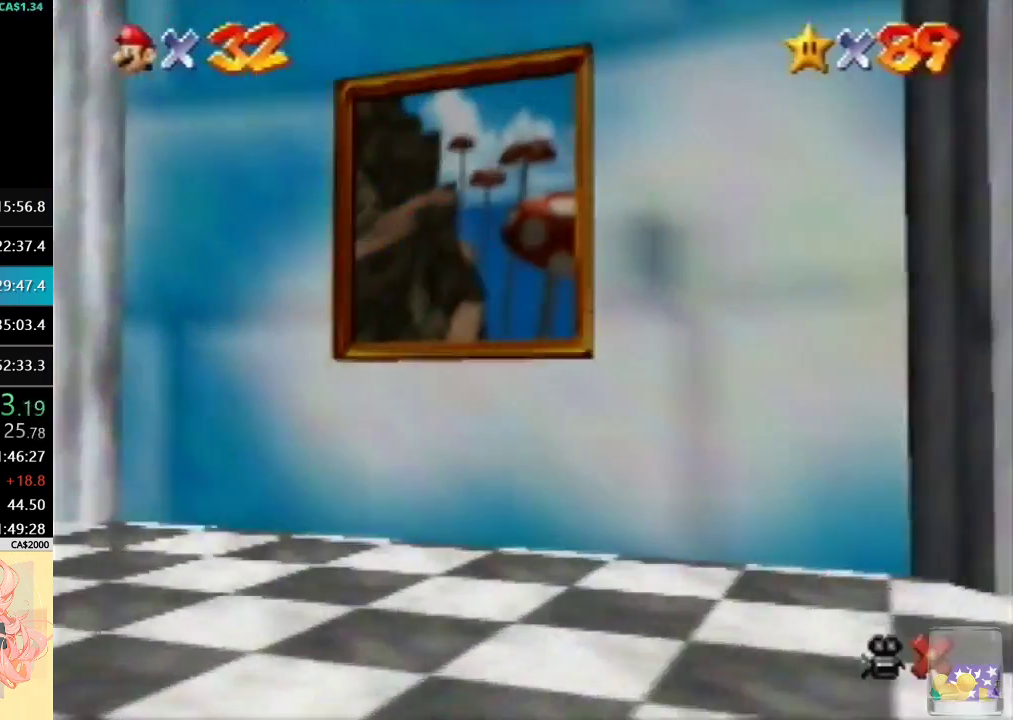
{"buttons": [], "left_stick": "center", "events": [[67, "A", "down"], [100, "left_stick", "center"], [267, "A", "up"], [333, "A", "down"], [467, "A", "up"]]}
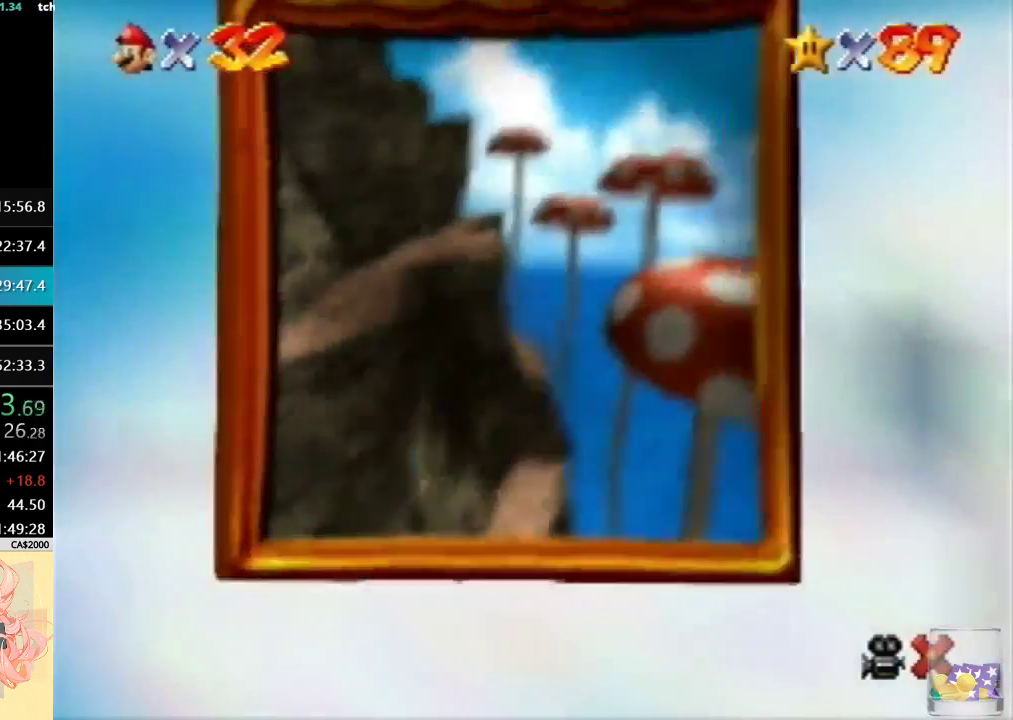
{"buttons": [], "left_stick": "center", "events": []}
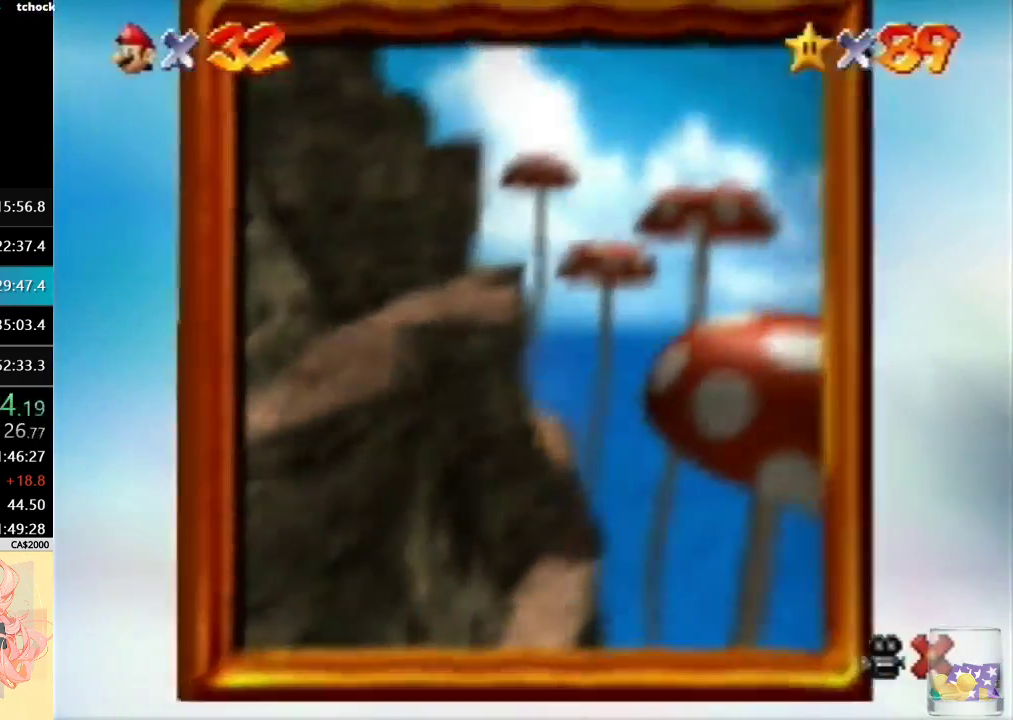
{"buttons": [], "left_stick": "center", "events": []}
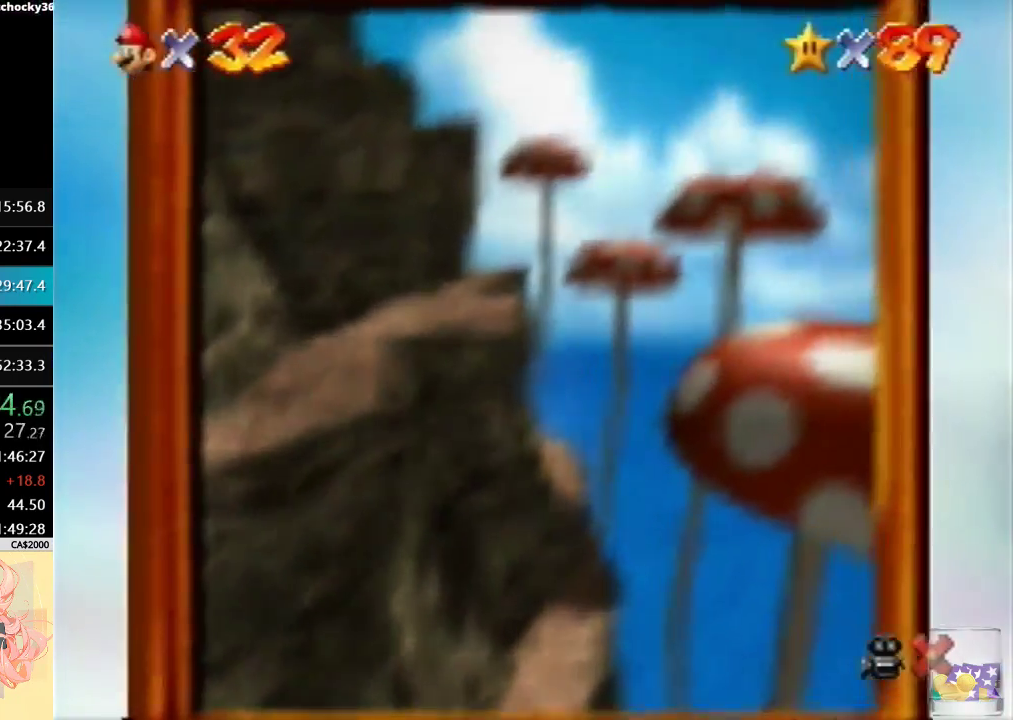
{"buttons": [], "left_stick": "center", "events": [[367, "A", "down"], [500, "A", "up"]]}
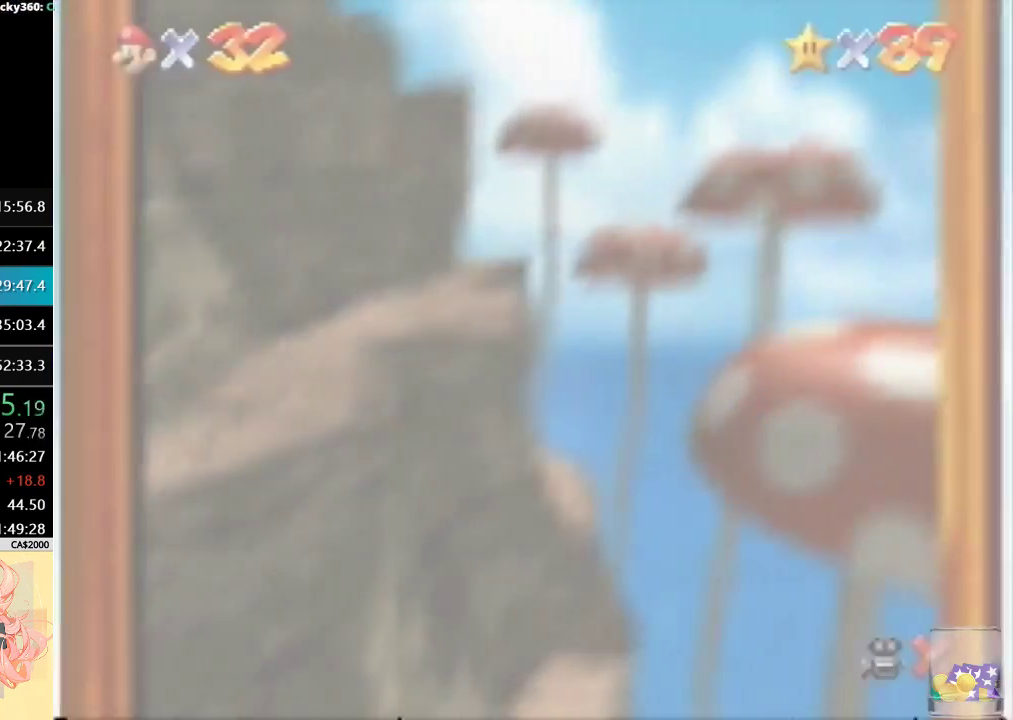
{"buttons": [], "left_stick": "center", "events": []}
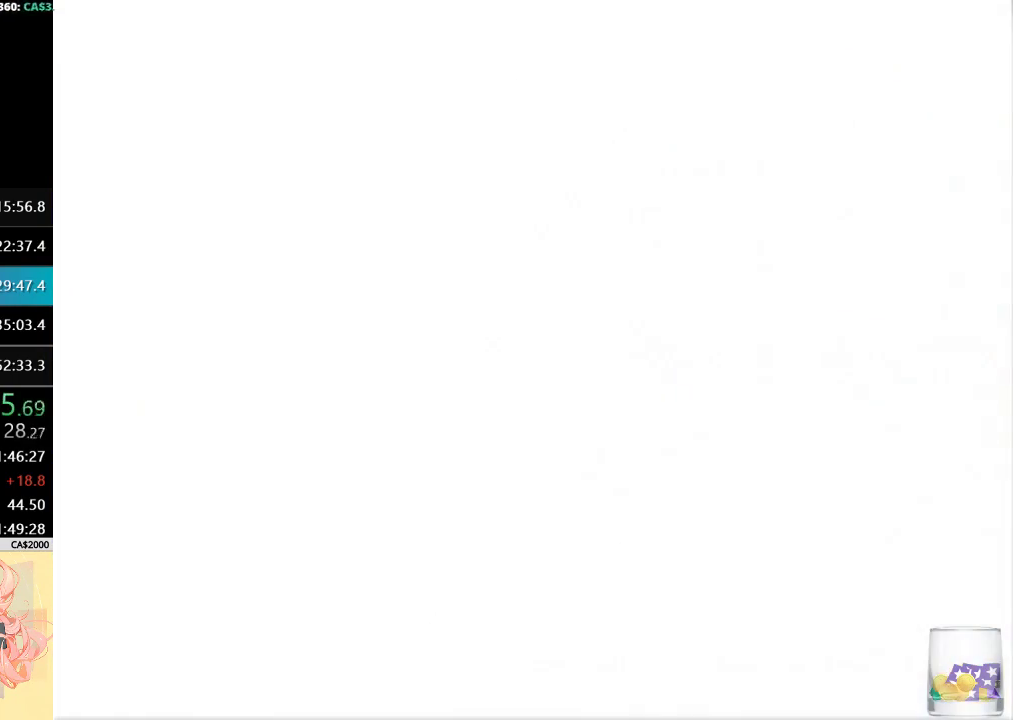
{"buttons": ["A"], "left_stick": "center", "events": [[33, "A", "down"], [133, "A", "up"], [233, "A", "down"], [367, "A", "up"], [433, "A", "down"]]}
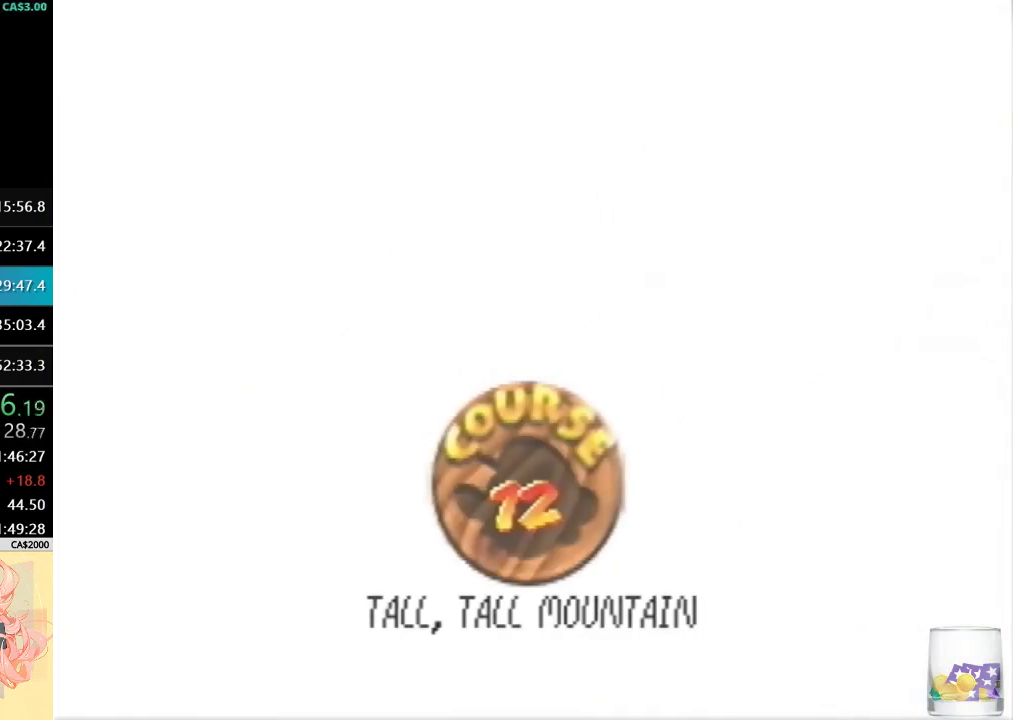
{"buttons": [], "left_stick": "center", "events": [[33, "A", "up"], [267, "A", "down"], [367, "A", "up"], [433, "A", "down"], [500, "A", "up"]]}
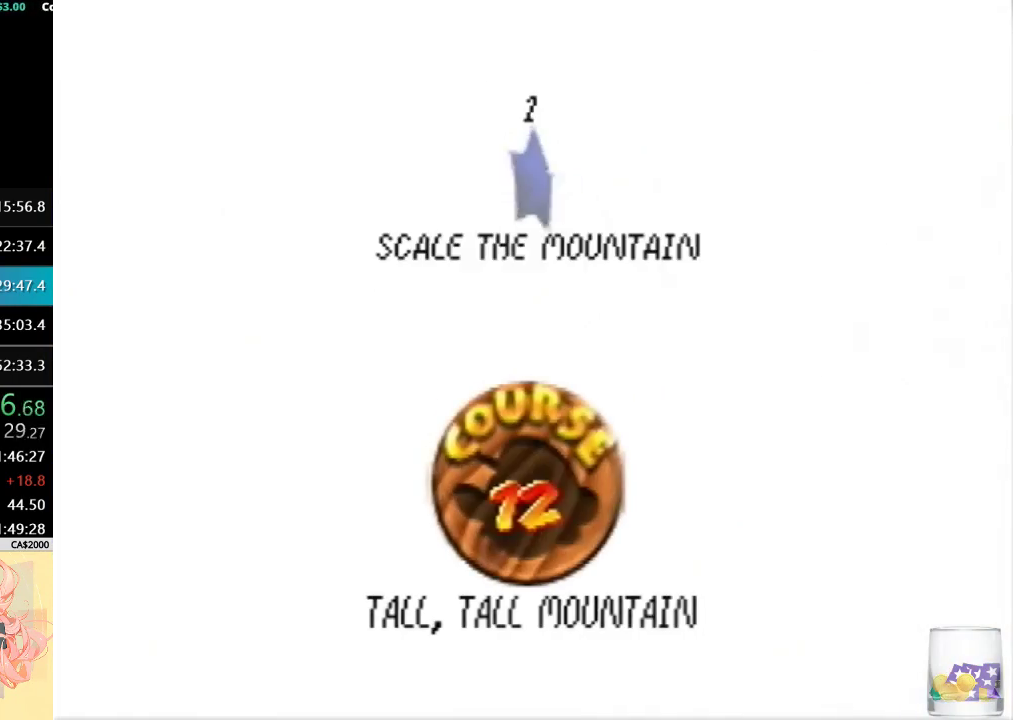
{"buttons": [], "left_stick": "center", "events": [[100, "A", "down"], [167, "A", "up"], [233, "A", "down"], [500, "A", "up"]]}
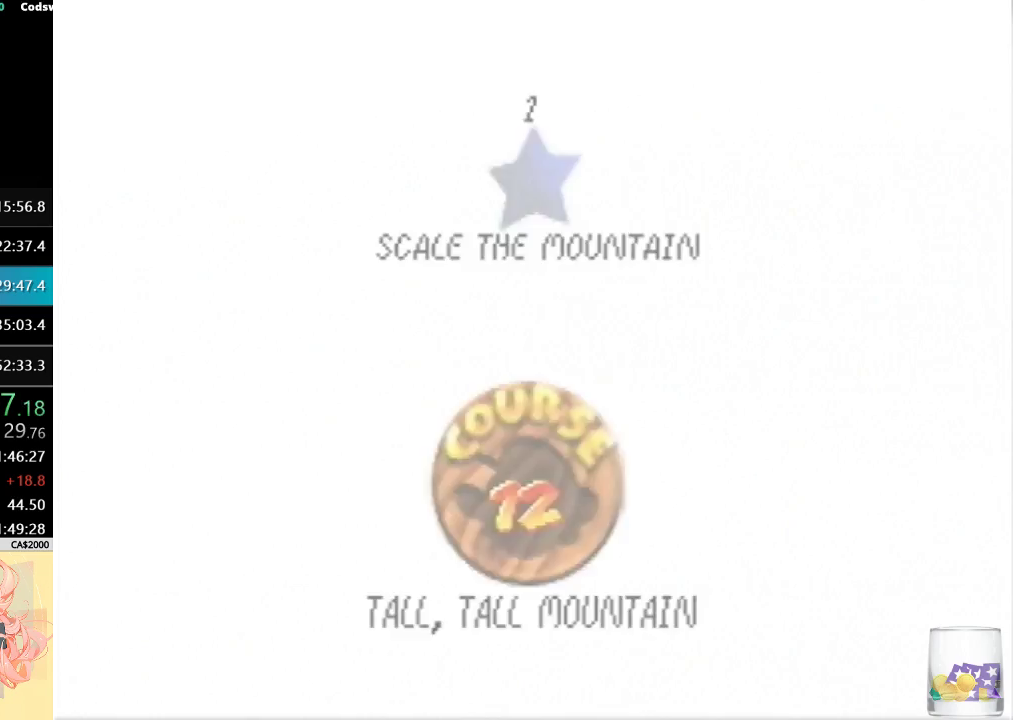
{"buttons": [], "left_stick": "center", "events": []}
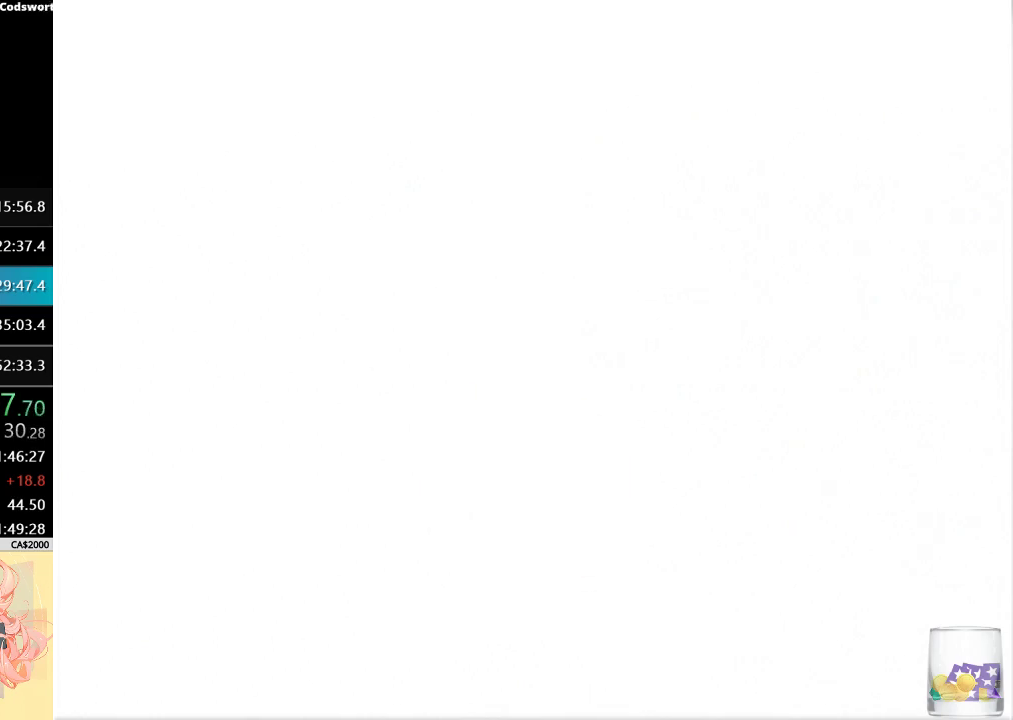
{"buttons": [], "left_stick": "up-right", "events": [[133, "left_stick", "up"], [467, "left_stick", "up-right"]]}
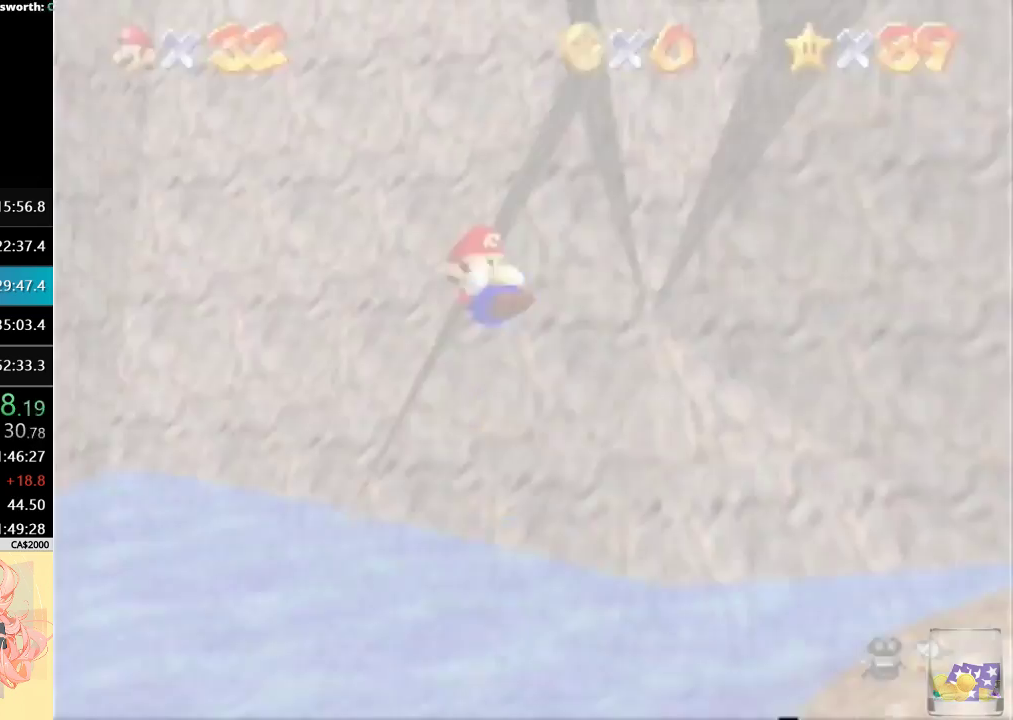
{"buttons": [], "left_stick": "up", "events": [[200, "left_stick", "up"]]}
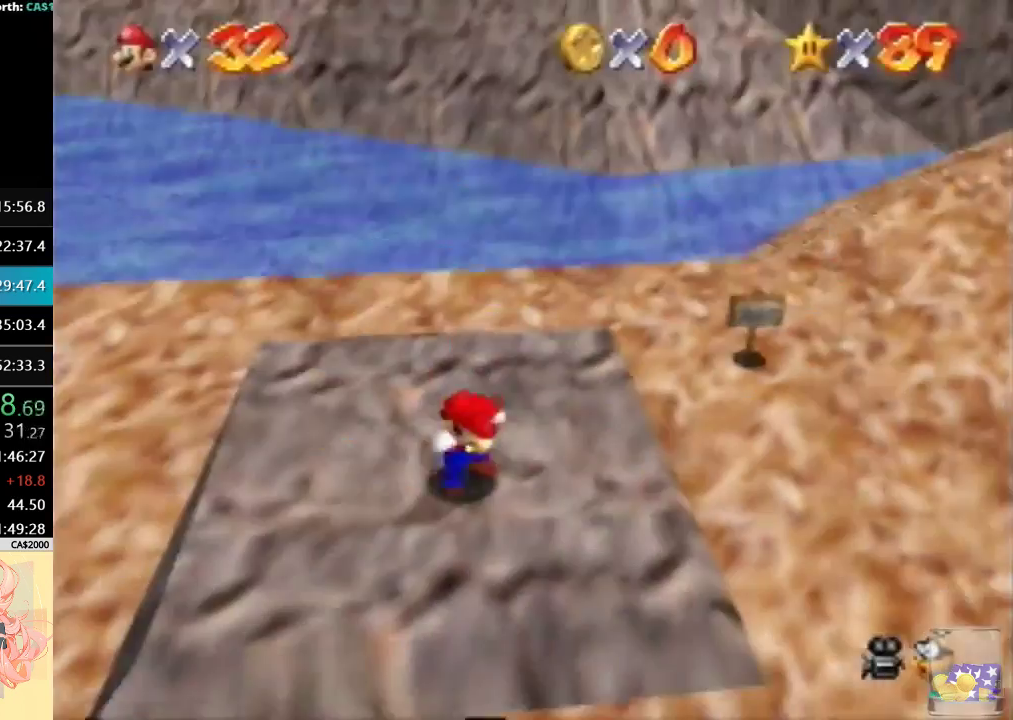
{"buttons": [], "left_stick": "up", "events": []}
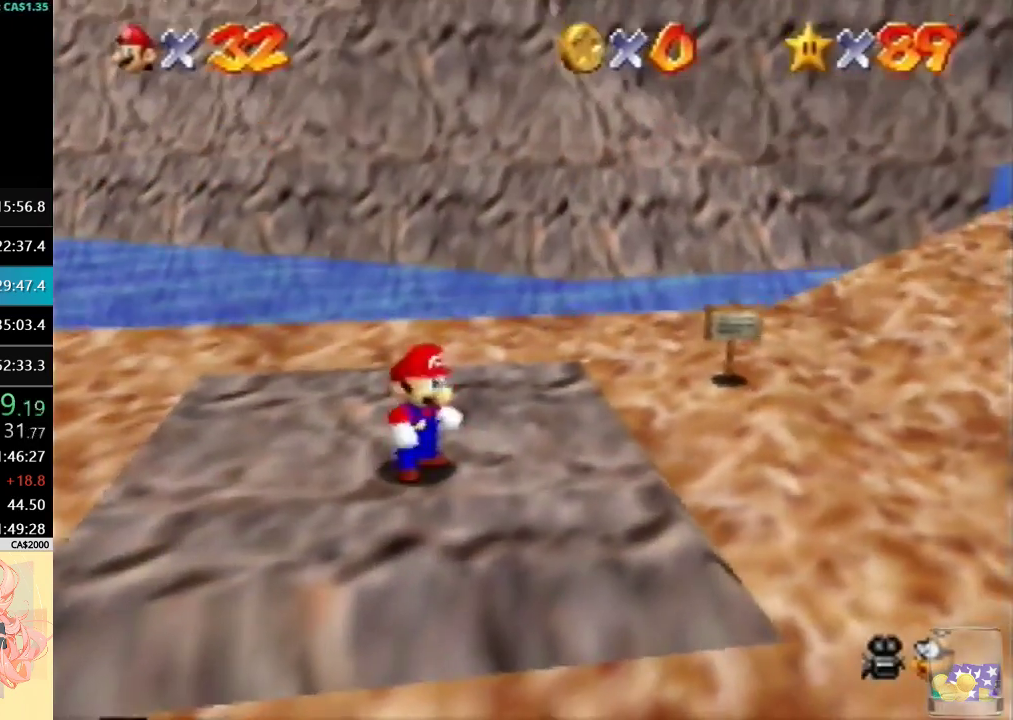
{"buttons": [], "left_stick": "up", "events": [[67, "A", "down"], [167, "B", "down"], [200, "left_stick", "up-right"], [333, "A", "up"], [333, "B", "up"], [500, "left_stick", "up"]]}
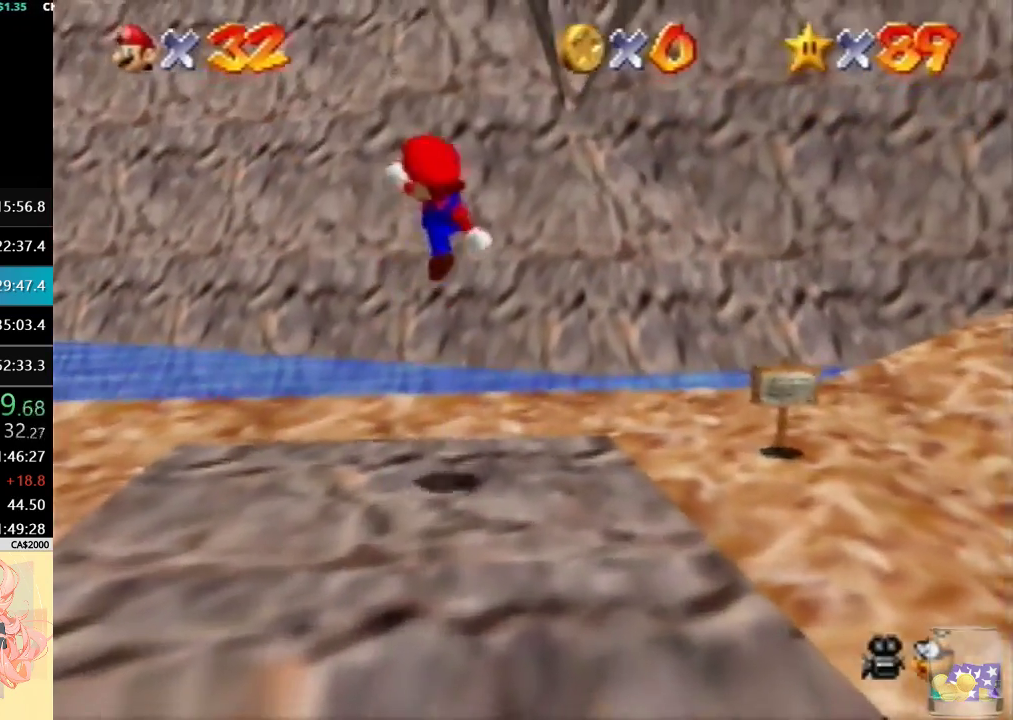
{"buttons": [], "left_stick": "up", "events": []}
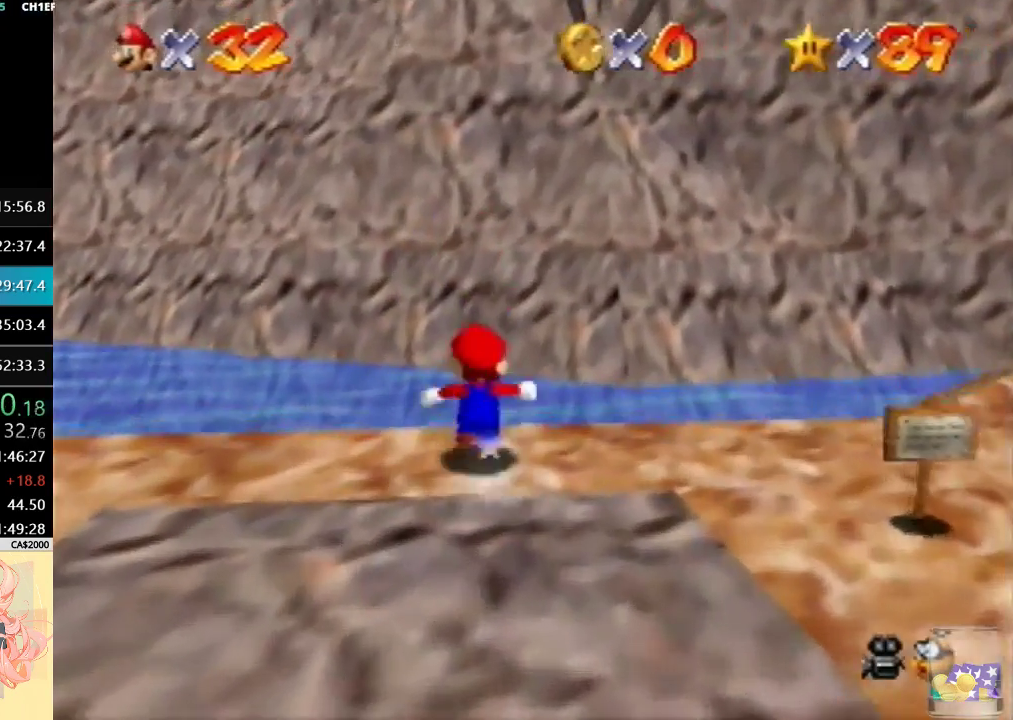
{"buttons": ["C_DOWN"], "left_stick": "up", "events": [[133, "A", "down"], [300, "A", "up"], [500, "C_DOWN", "down"]]}
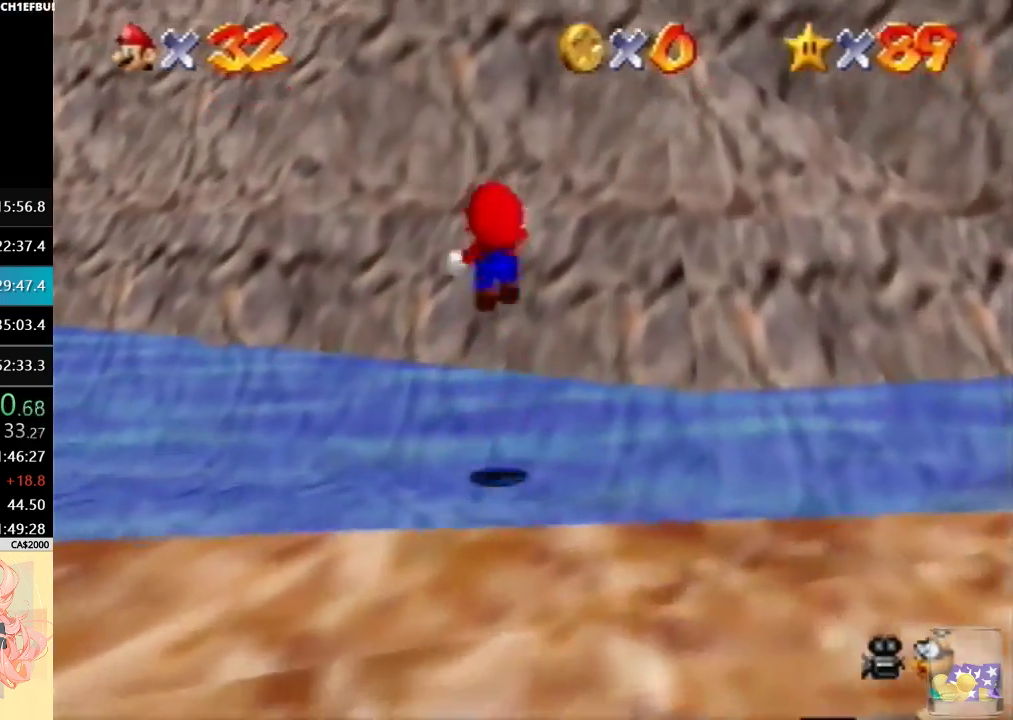
{"buttons": [], "left_stick": "up", "events": [[67, "C_DOWN", "up"]]}